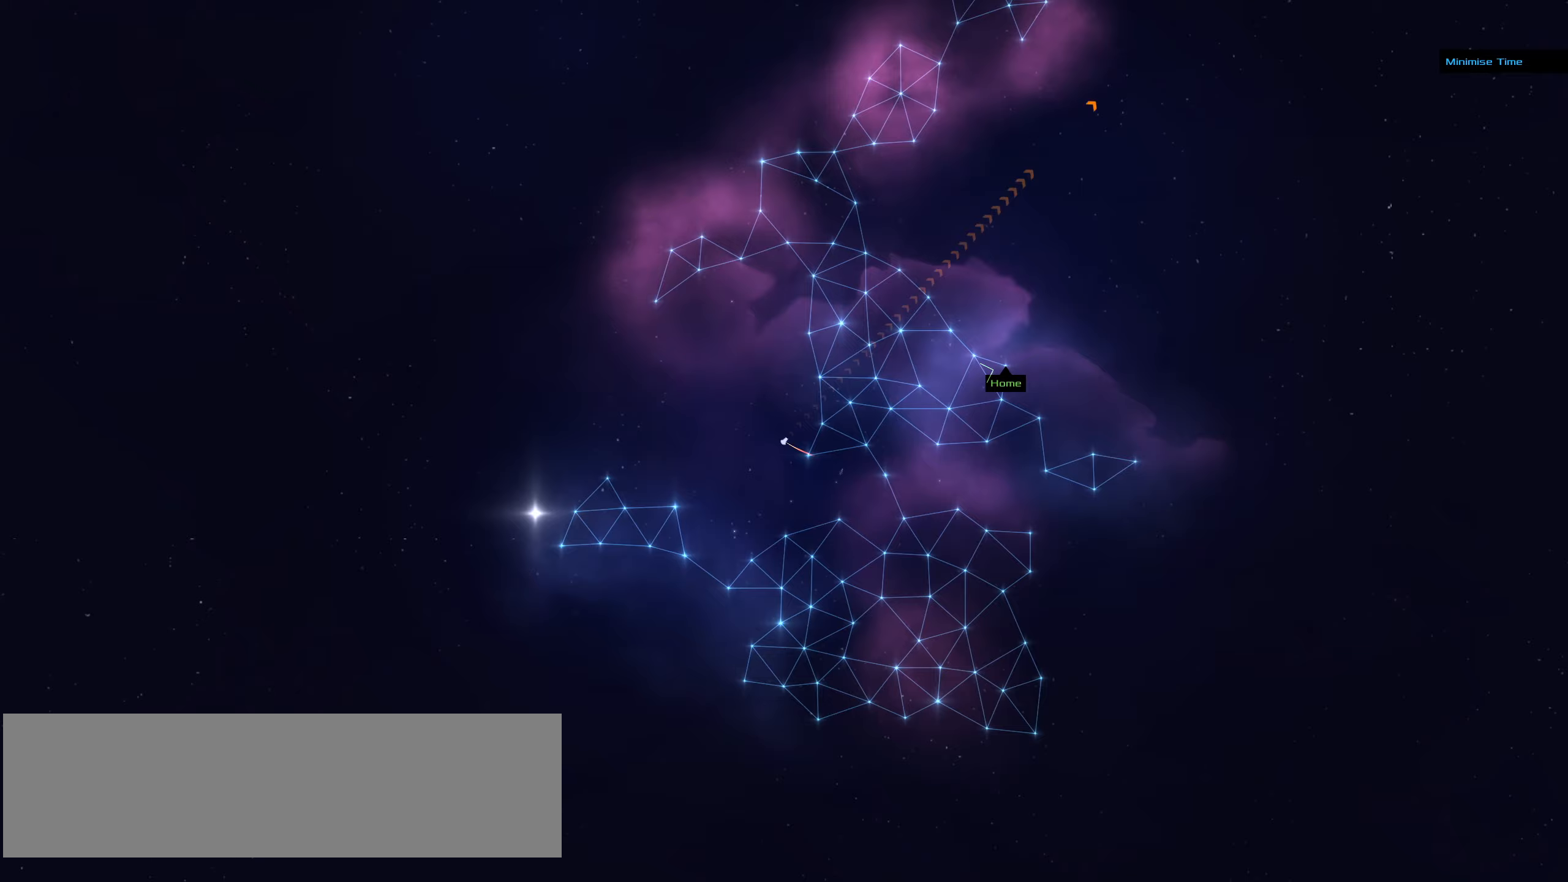
Gameplay with keyboard and mouse; each line is a JSON object with the keys and mouse buttons held at the frame after it (dt_ms = milliseconds from this image to that frame). "events" lists presses ("down") and releases ("up") of ".", "/", "0", "1", "2", "3", "4", "5", "6", "7", "8", "9", "a", "alt_l", "alt_r", "b", "backslash", "backspace", "c", "caps_lock", "comma", "ctrl_l", "ctrl_r", "d", "down", "e", "equals", "f", "g", "h", "i", "j", "k", "l", "lbracket", "left", "m", "minus", "n", "o", "p", "q", "quote", "r", "rbracket", "return", "right", "s", "semicolon", "shift_l", "shift_r", "space", "super_l", "super_r", "t", "tab", "tilde", "u", "up", "v", "w", "x", "y", "z", "mouse_left", "mouse_wheel" and "mouse_right" between this image and that frame as [ms after this image, input, new state], when the widget could be followed in between. "mouse_left", "mouse_wheel", "mouse_right" = the "left", "wheel", "right" buttons of the "mouse" list. No other keys are recorded. "wheel" means that the mouse wheel is clicked or scrolled. Not read: mouse_move.
{"dt_ms": 233, "keys": [], "mouse": ["left"], "events": []}
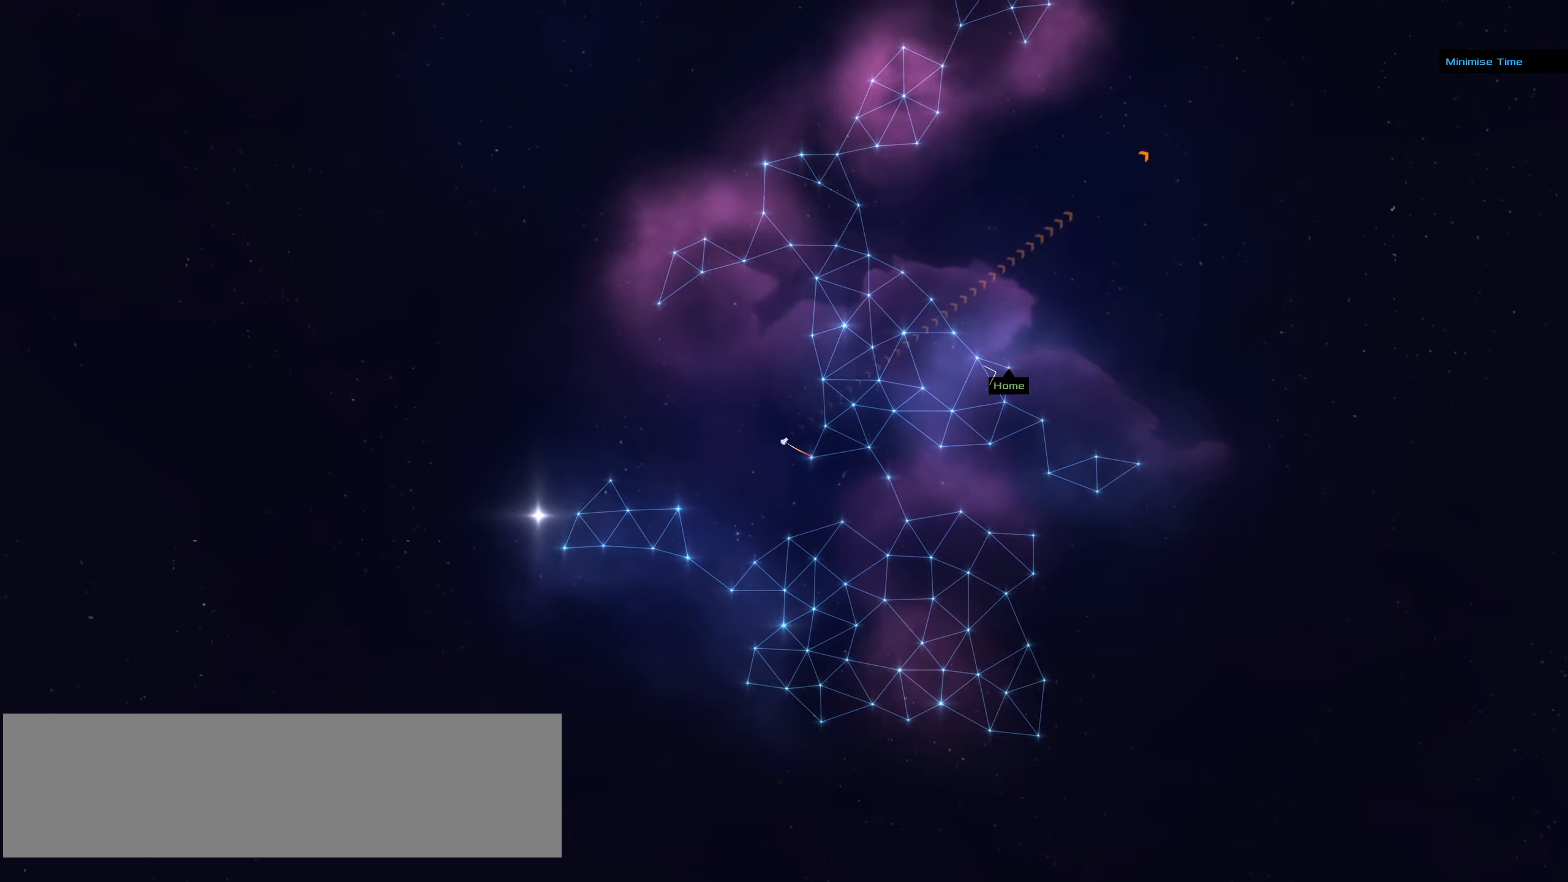
{"dt_ms": 500, "keys": [], "mouse": ["left"], "events": [[84, "space", "down"], [184, "space", "up"]]}
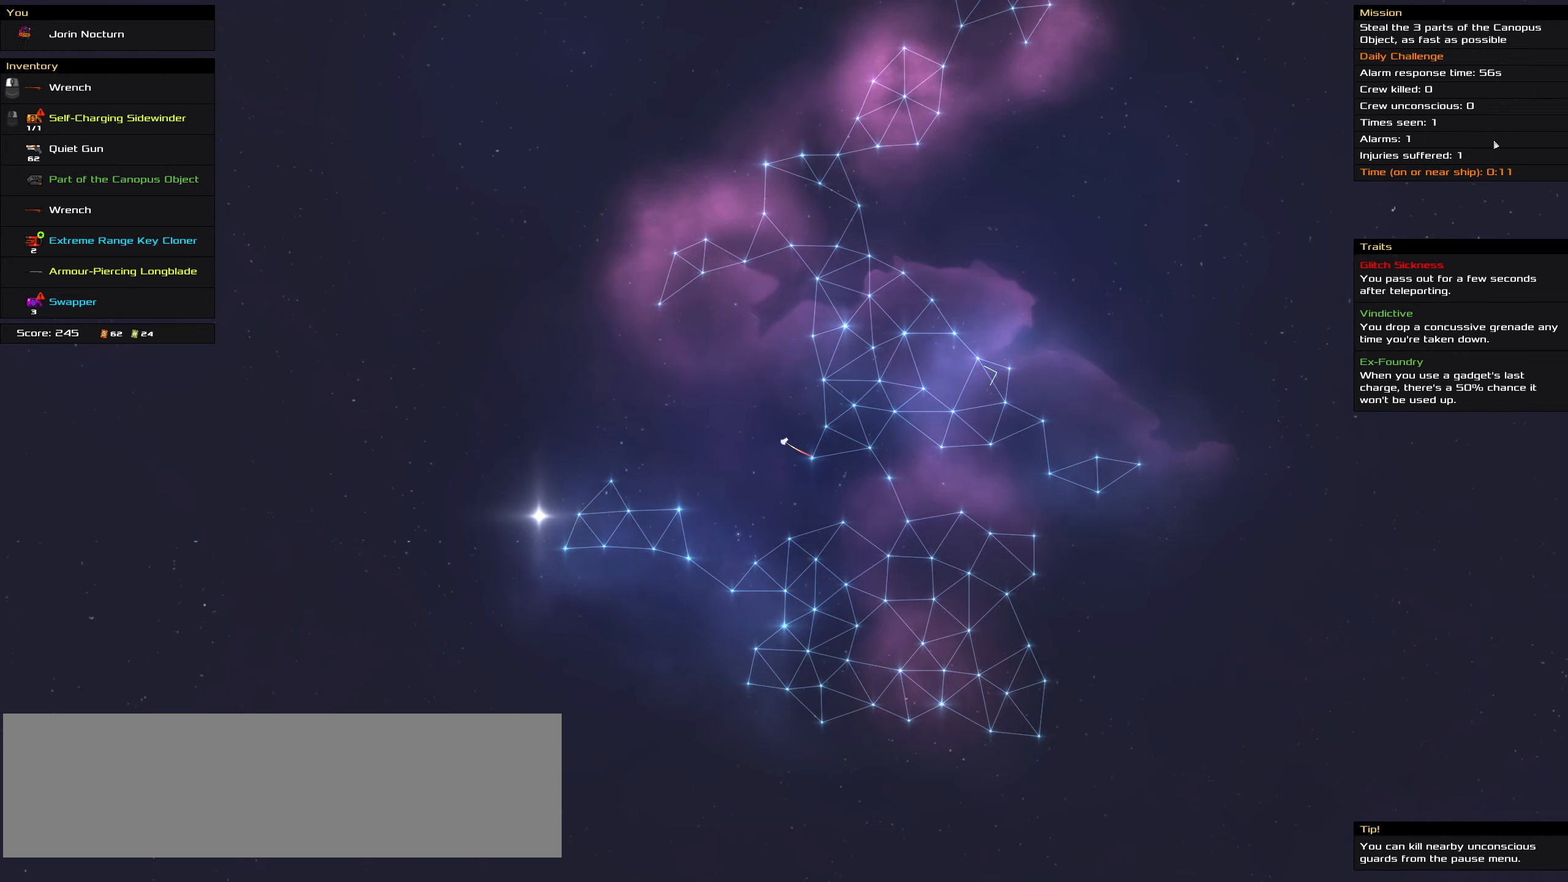
{"dt_ms": 500, "keys": [], "mouse": ["left"], "events": [[284, "space", "down"], [384, "space", "up"]]}
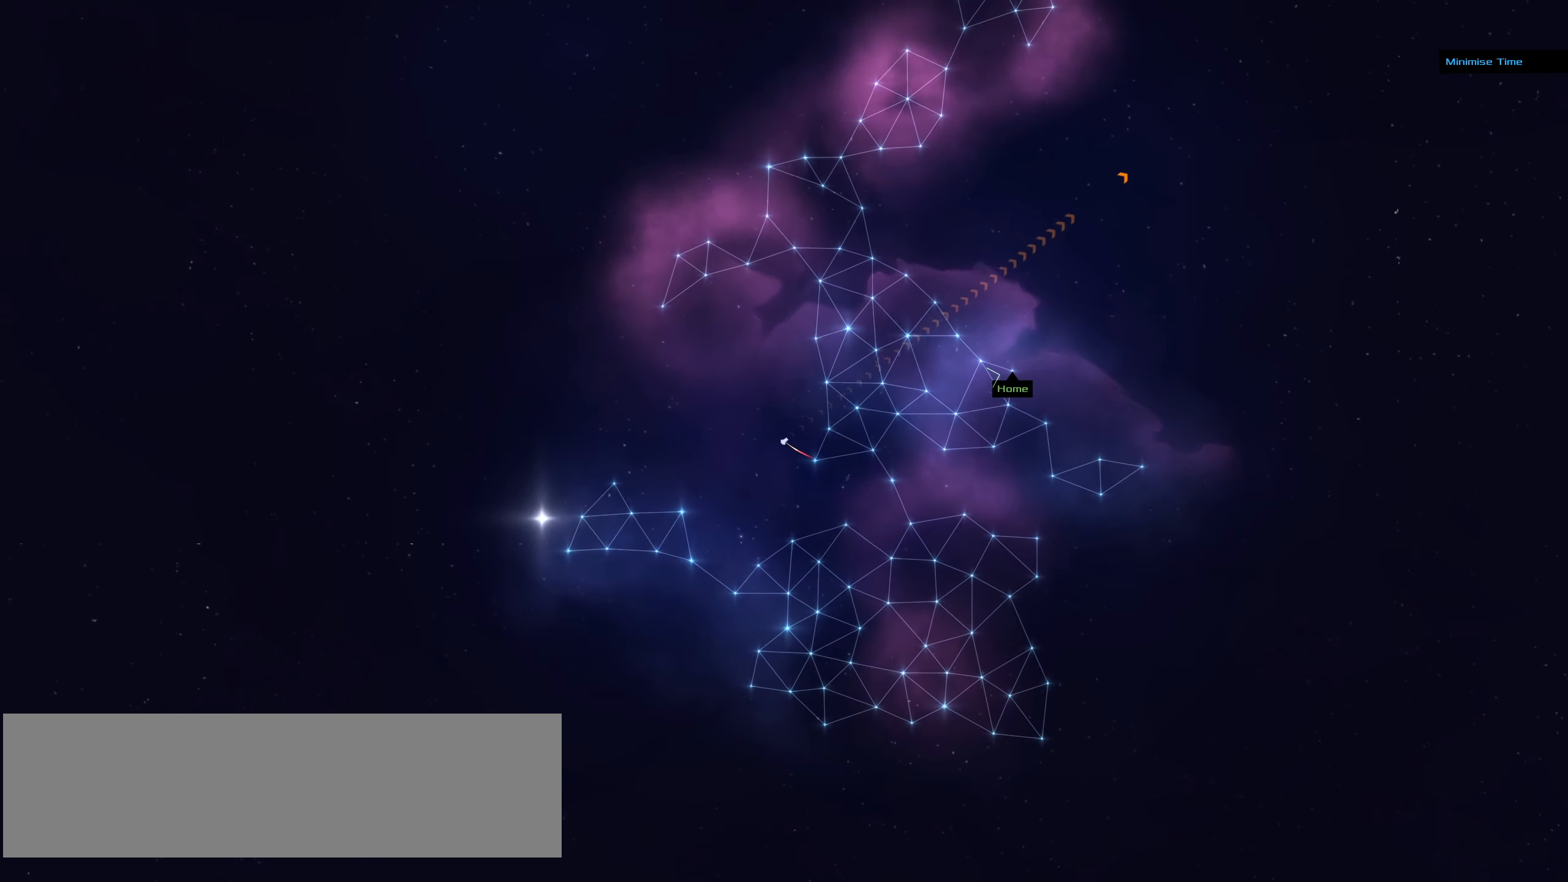
{"dt_ms": 500, "keys": [], "mouse": ["left"], "events": [[67, "f", "down"], [484, "f", "up"]]}
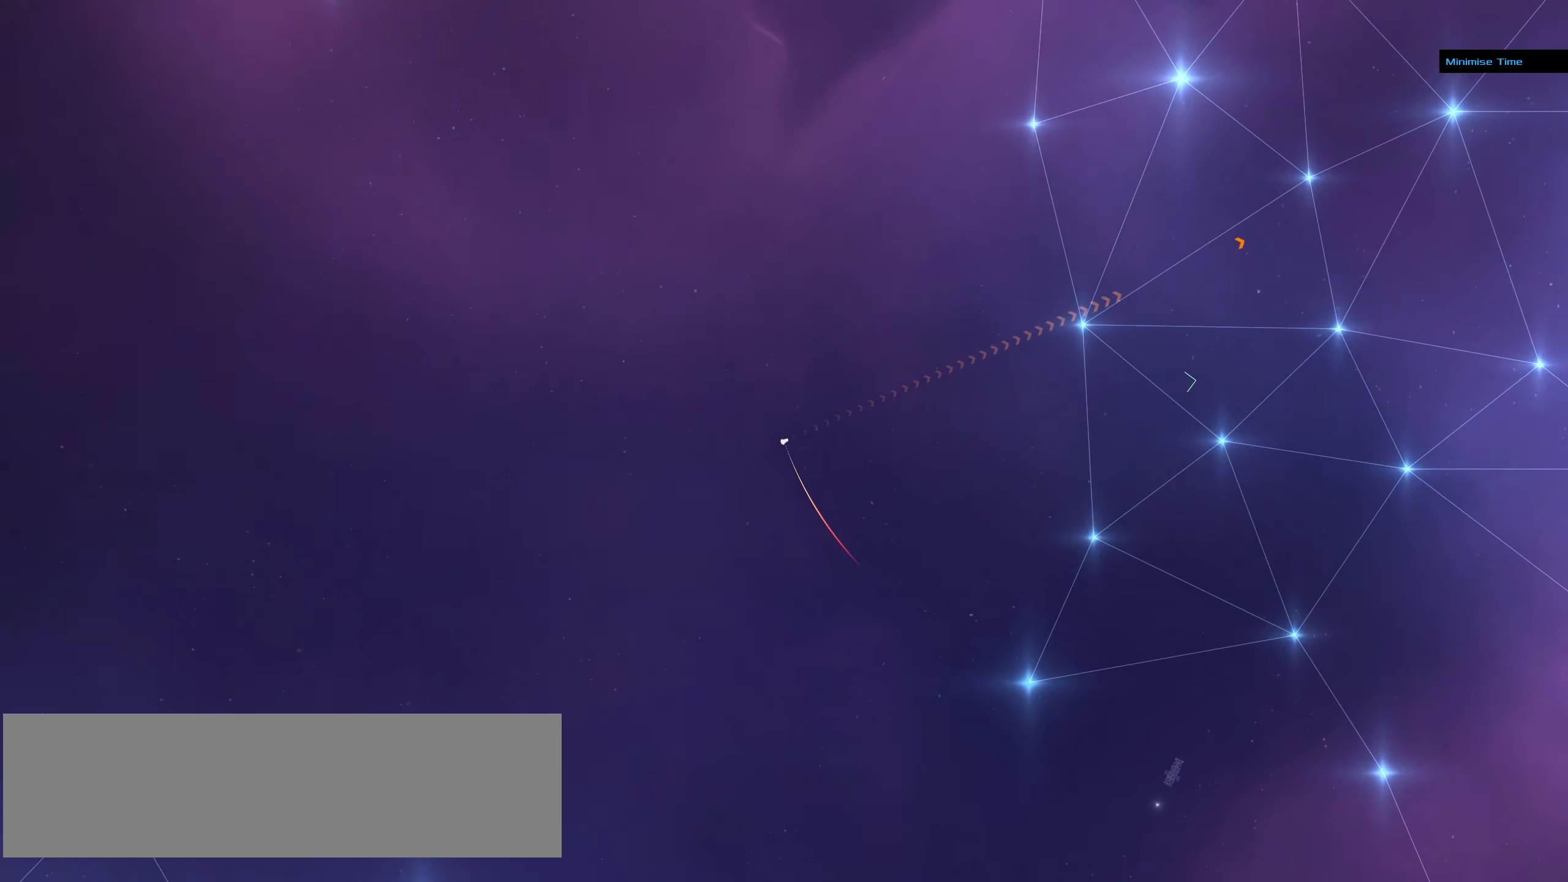
{"dt_ms": 500, "keys": ["f"], "mouse": ["left"], "events": [[367, "f", "down"]]}
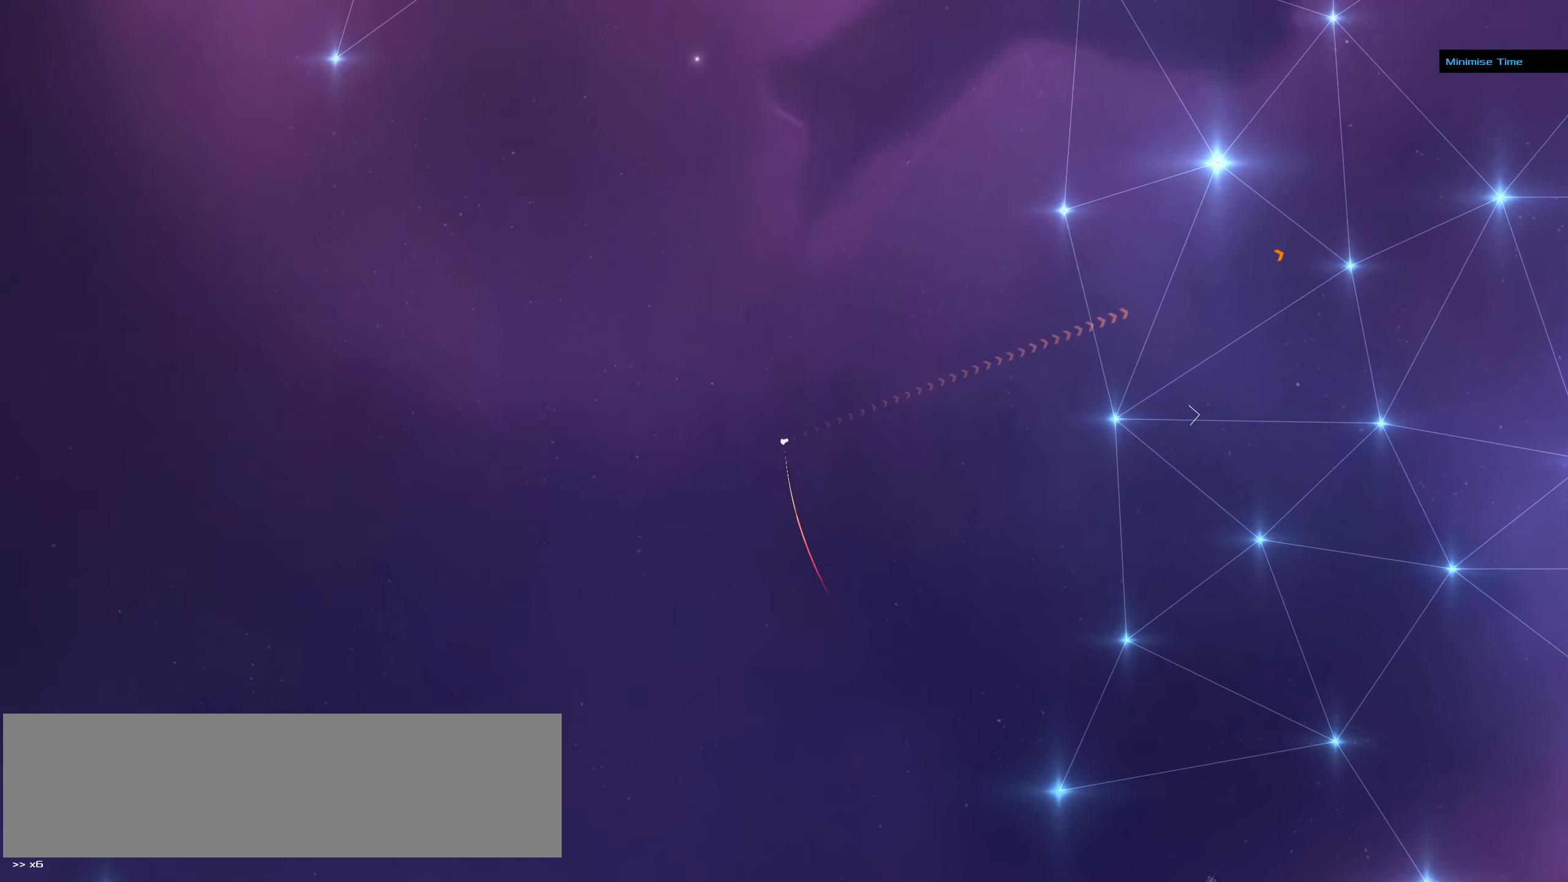
{"dt_ms": 500, "keys": ["f"], "mouse": ["left"], "events": []}
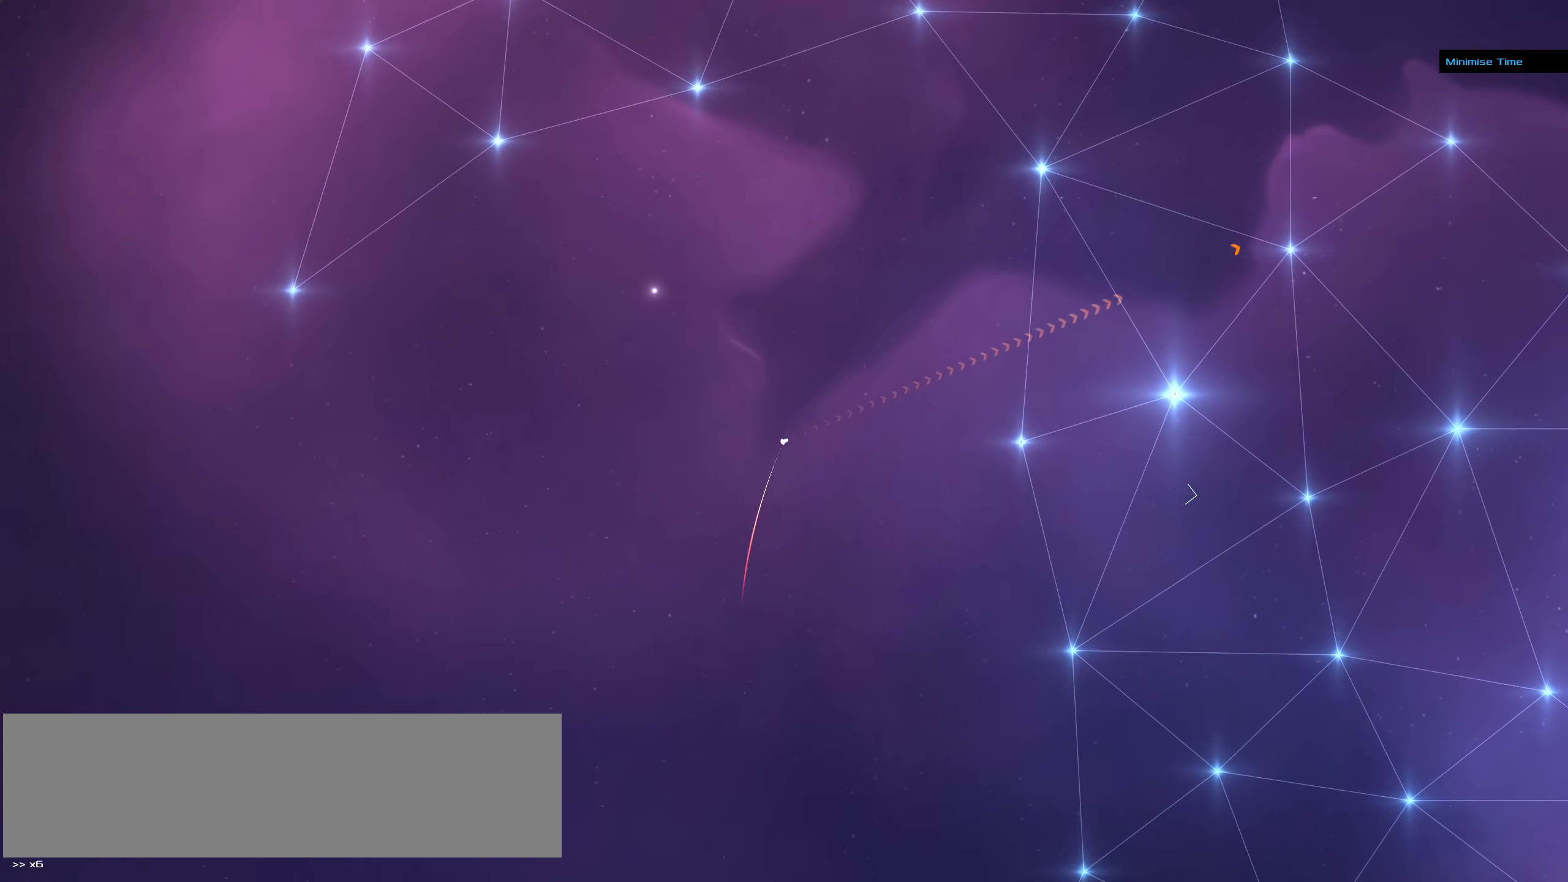
{"dt_ms": 500, "keys": [], "mouse": ["left"], "events": [[167, "f", "up"]]}
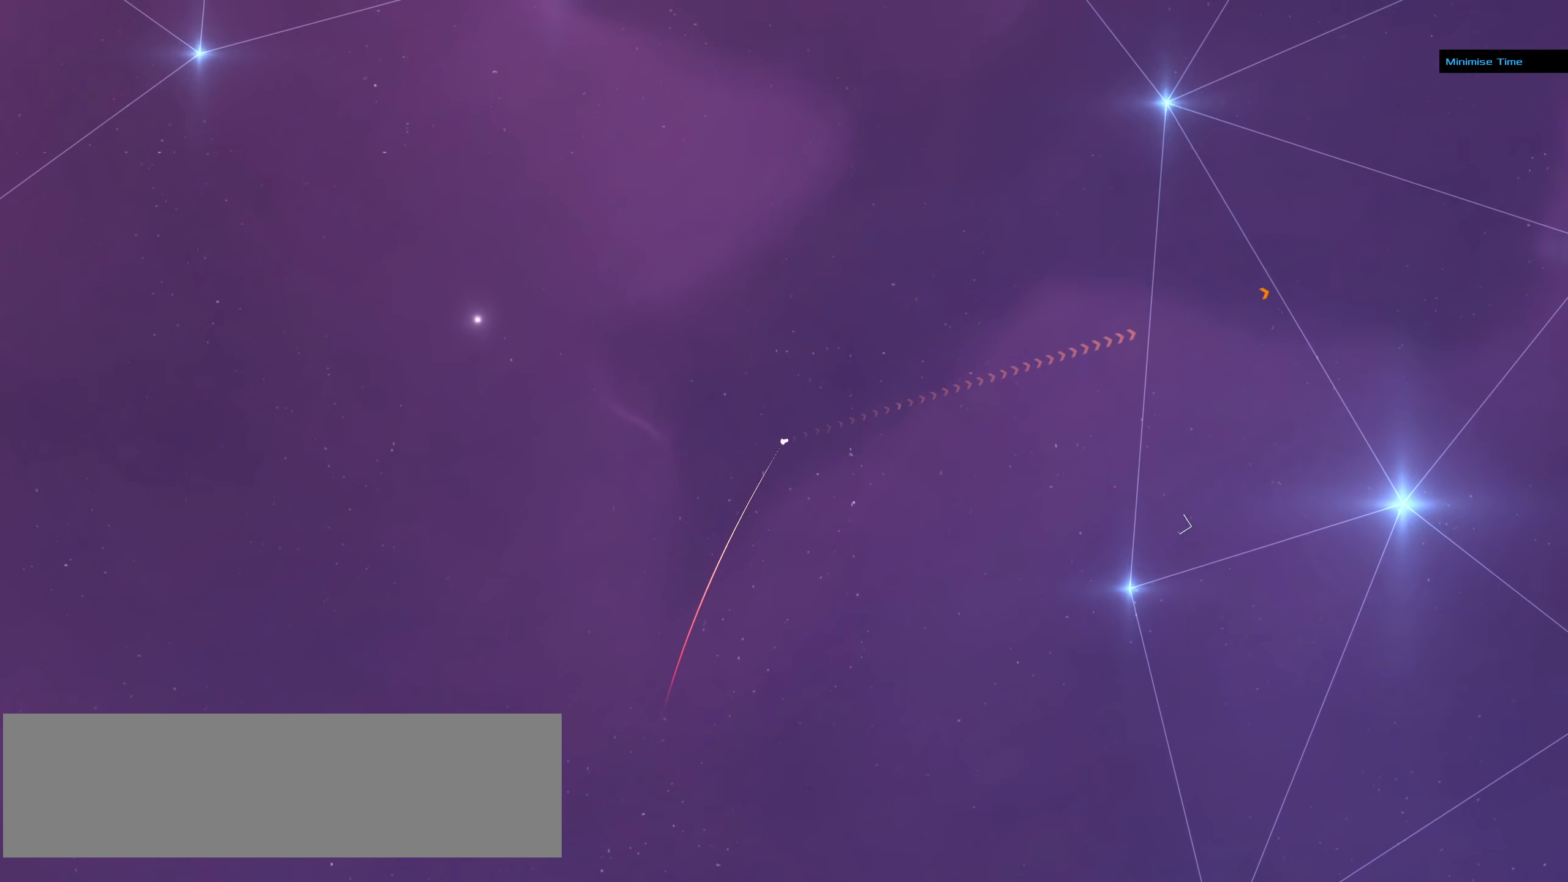
{"dt_ms": 500, "keys": ["f"], "mouse": ["left"], "events": [[367, "f", "down"]]}
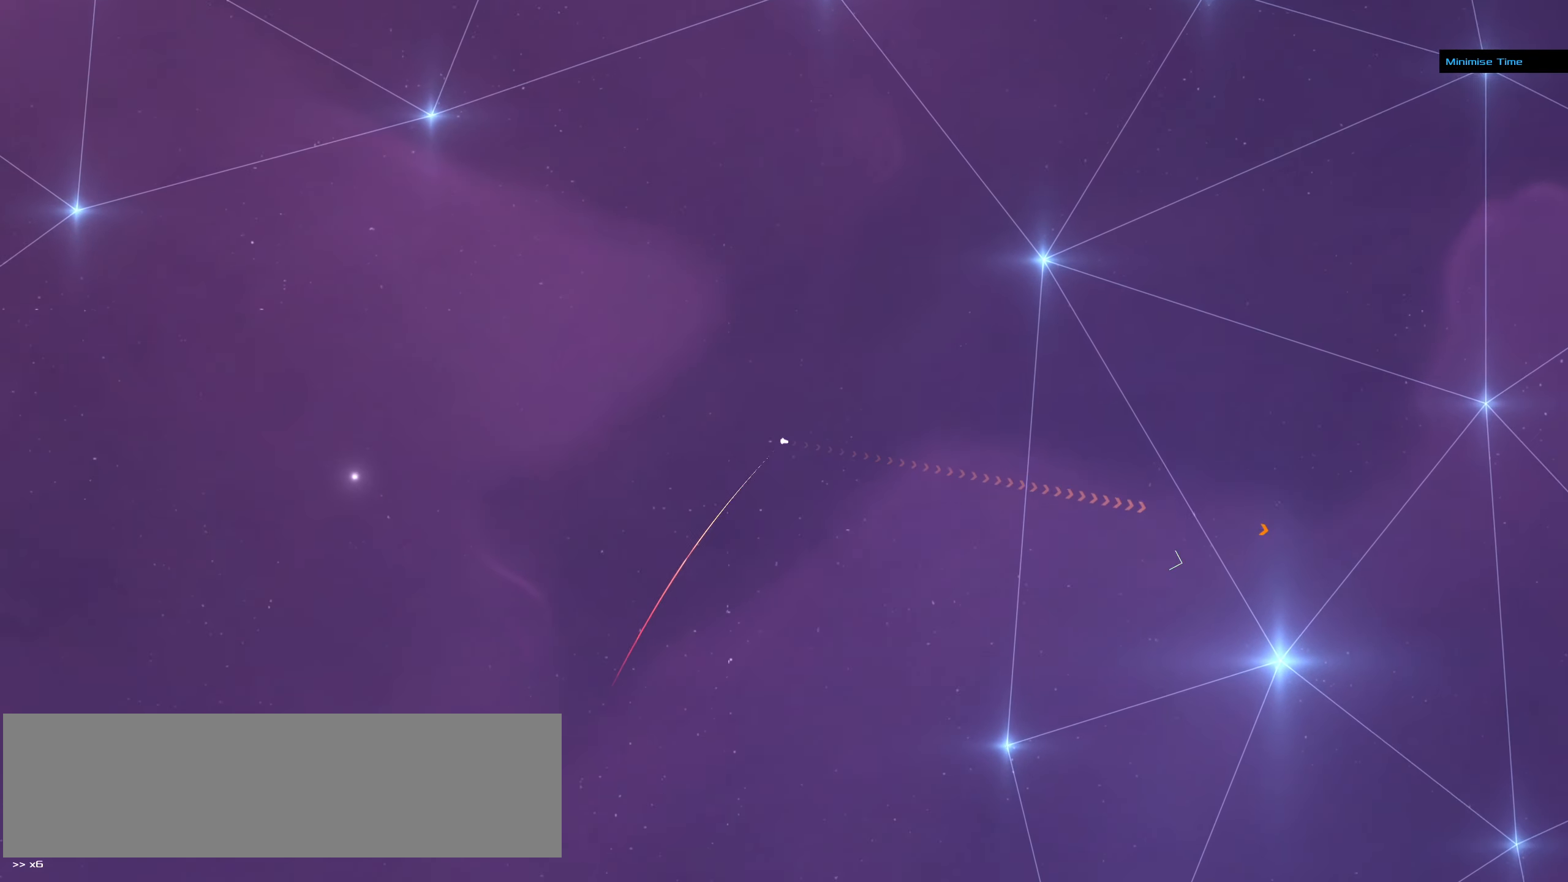
{"dt_ms": 500, "keys": [], "mouse": ["right"], "events": [[100, "f", "up"], [200, "mouse_left", "up"], [284, "mouse_right", "down"]]}
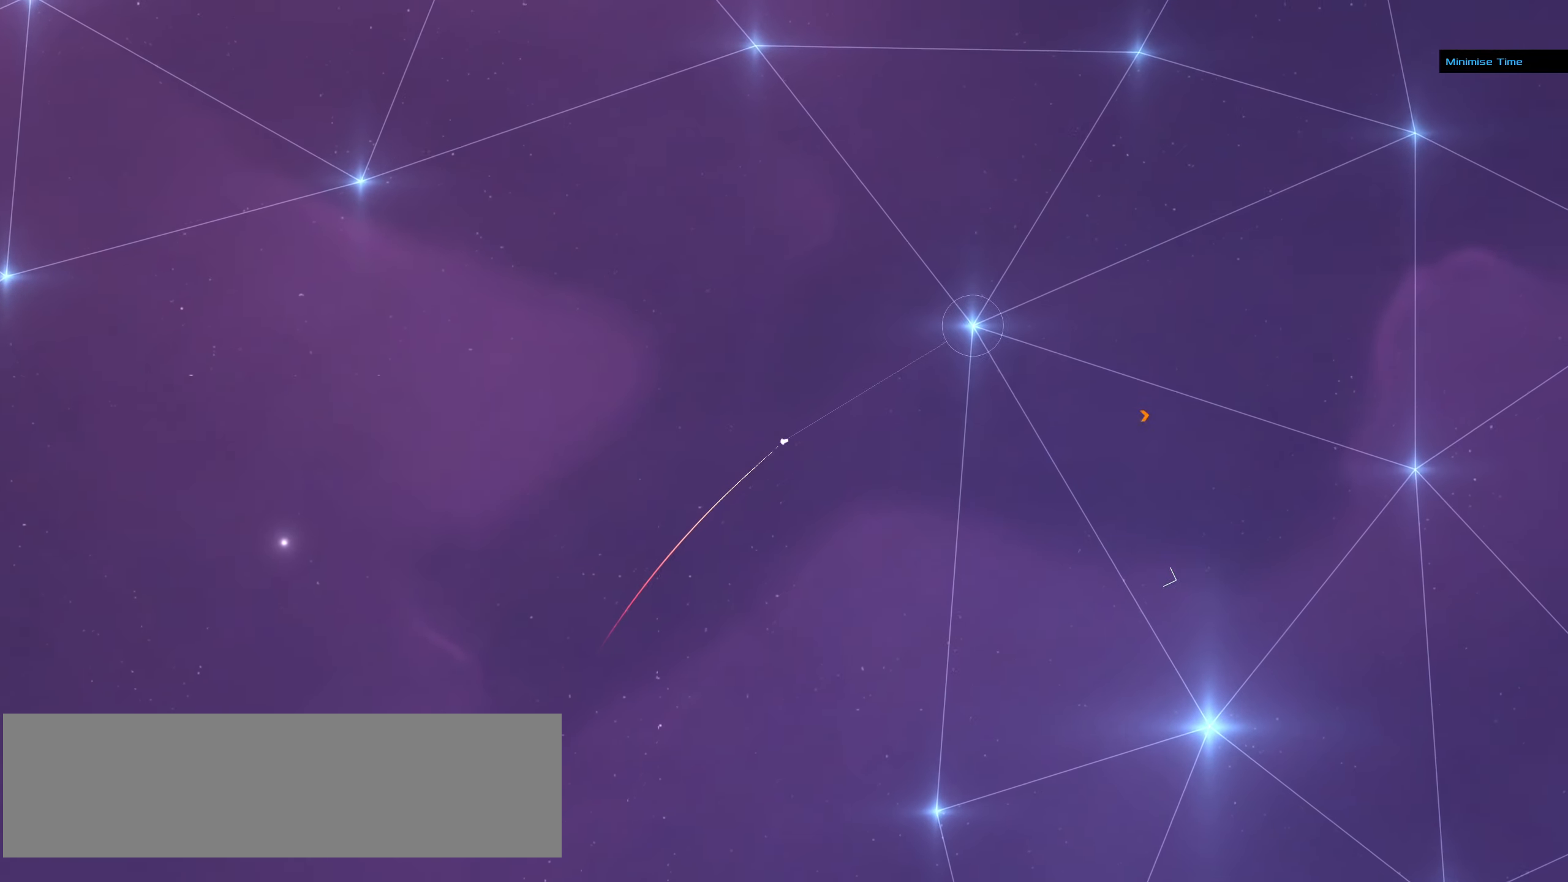
{"dt_ms": 500, "keys": [], "mouse": ["left"], "events": [[200, "mouse_left", "down"], [250, "mouse_right", "up"]]}
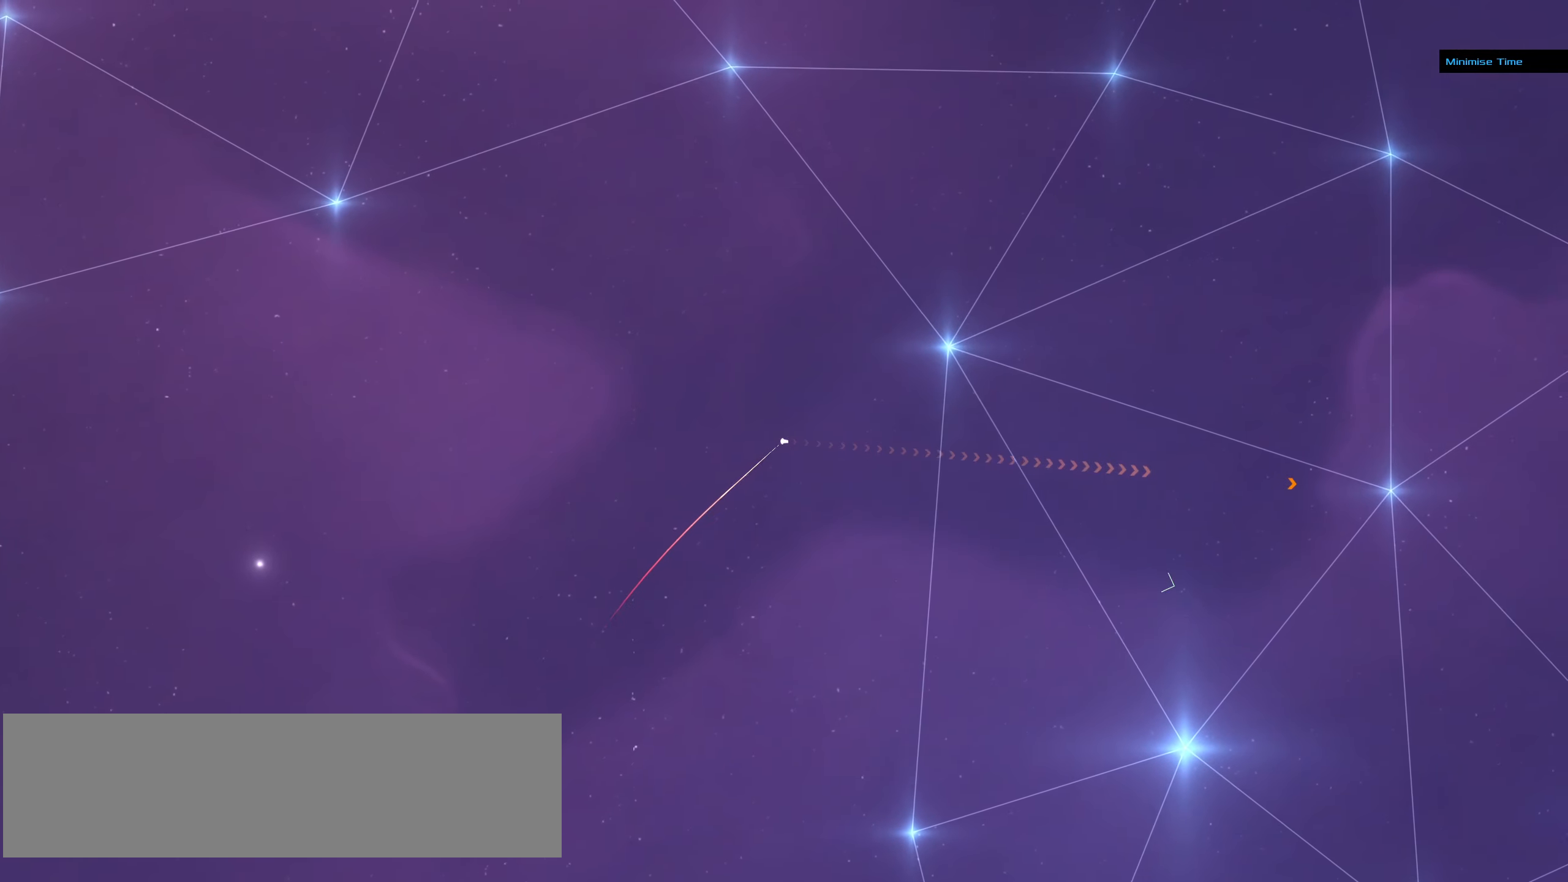
{"dt_ms": 500, "keys": [], "mouse": ["left"], "events": []}
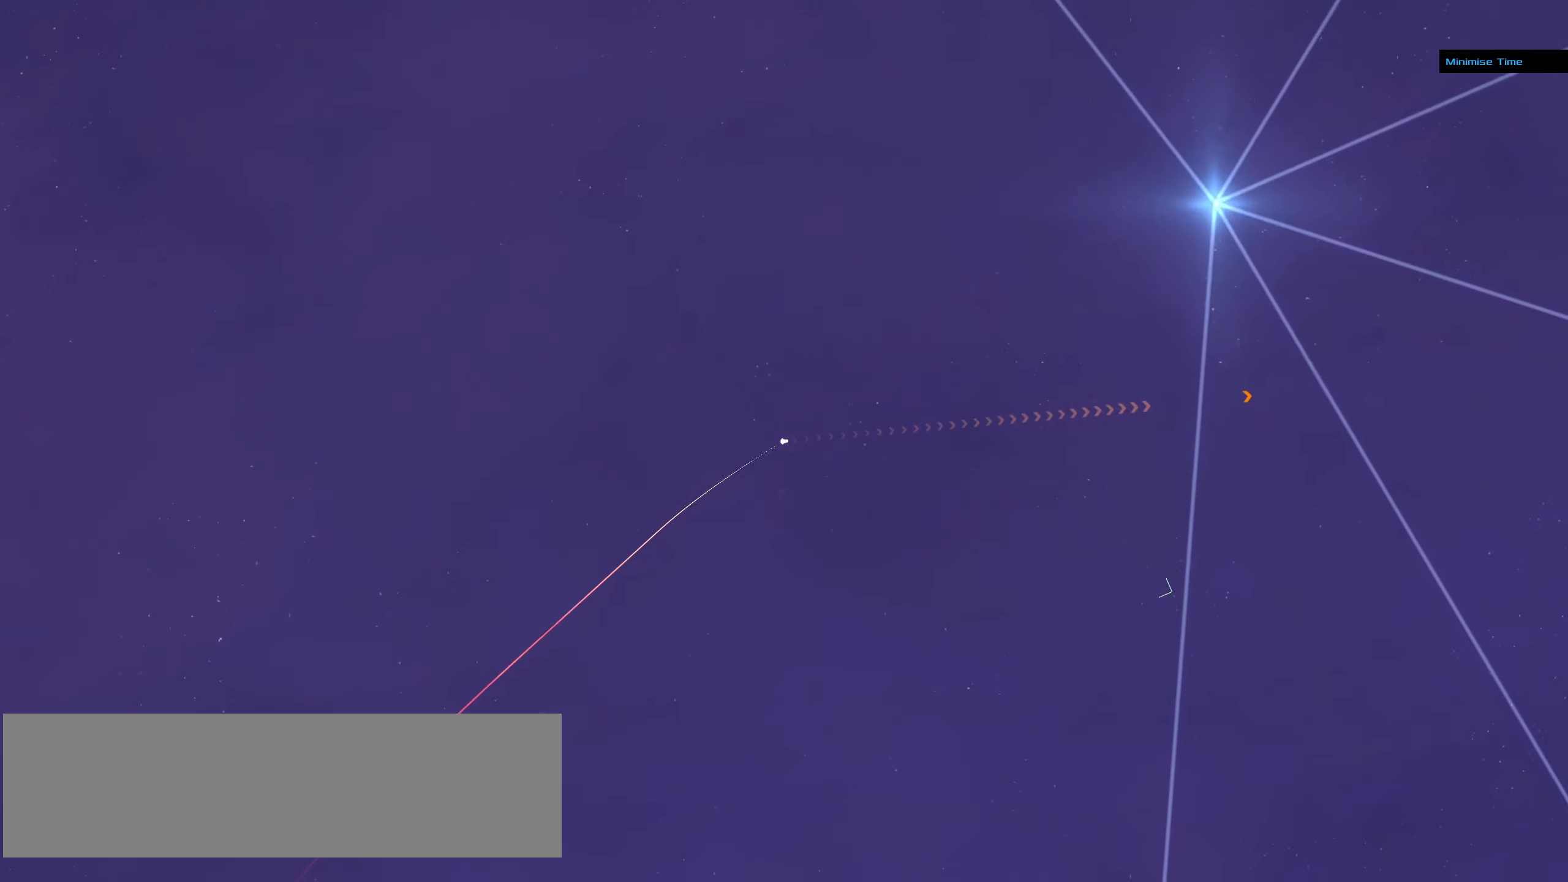
{"dt_ms": 500, "keys": [], "mouse": ["left"], "events": []}
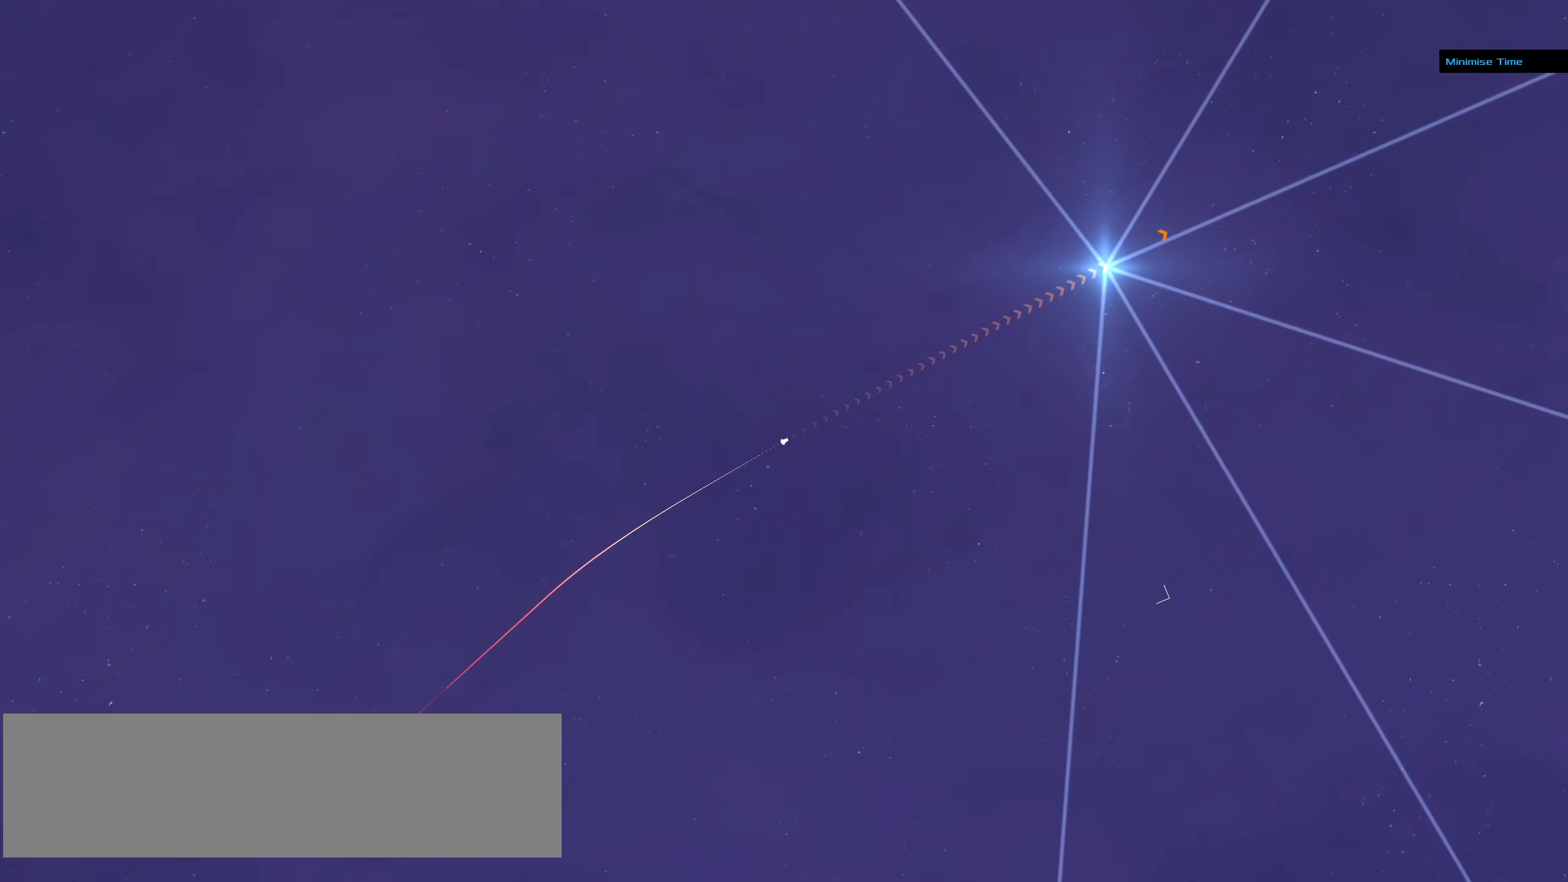
{"dt_ms": 500, "keys": [], "mouse": ["right"], "events": [[116, "mouse_left", "up"], [483, "mouse_right", "down"]]}
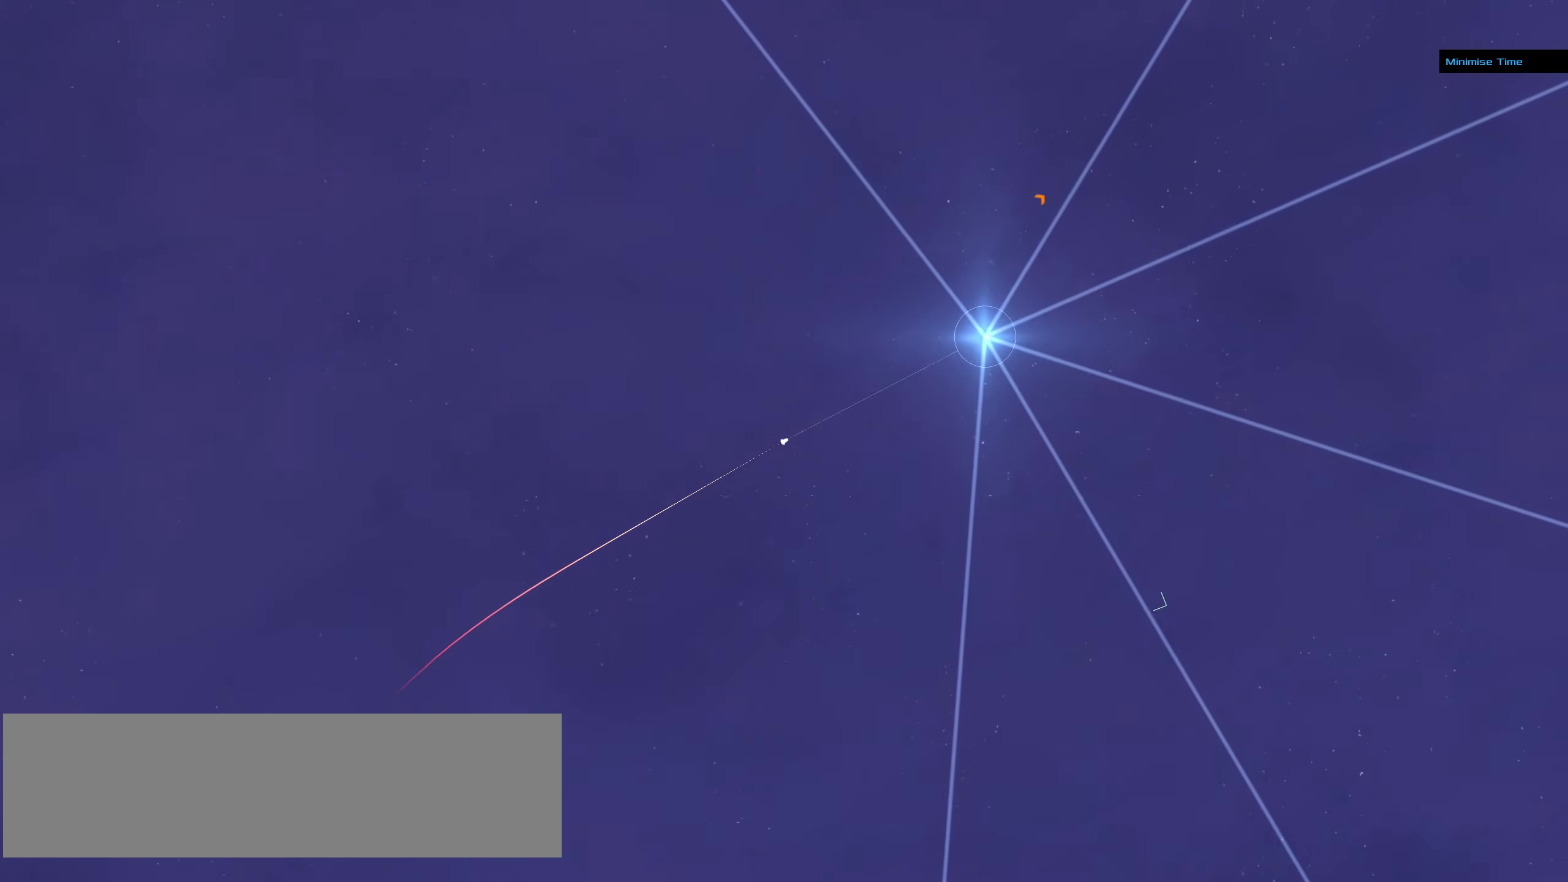
{"dt_ms": 500, "keys": [], "mouse": ["right"], "events": [[83, "mouse_right", "up"], [316, "mouse_right", "down"]]}
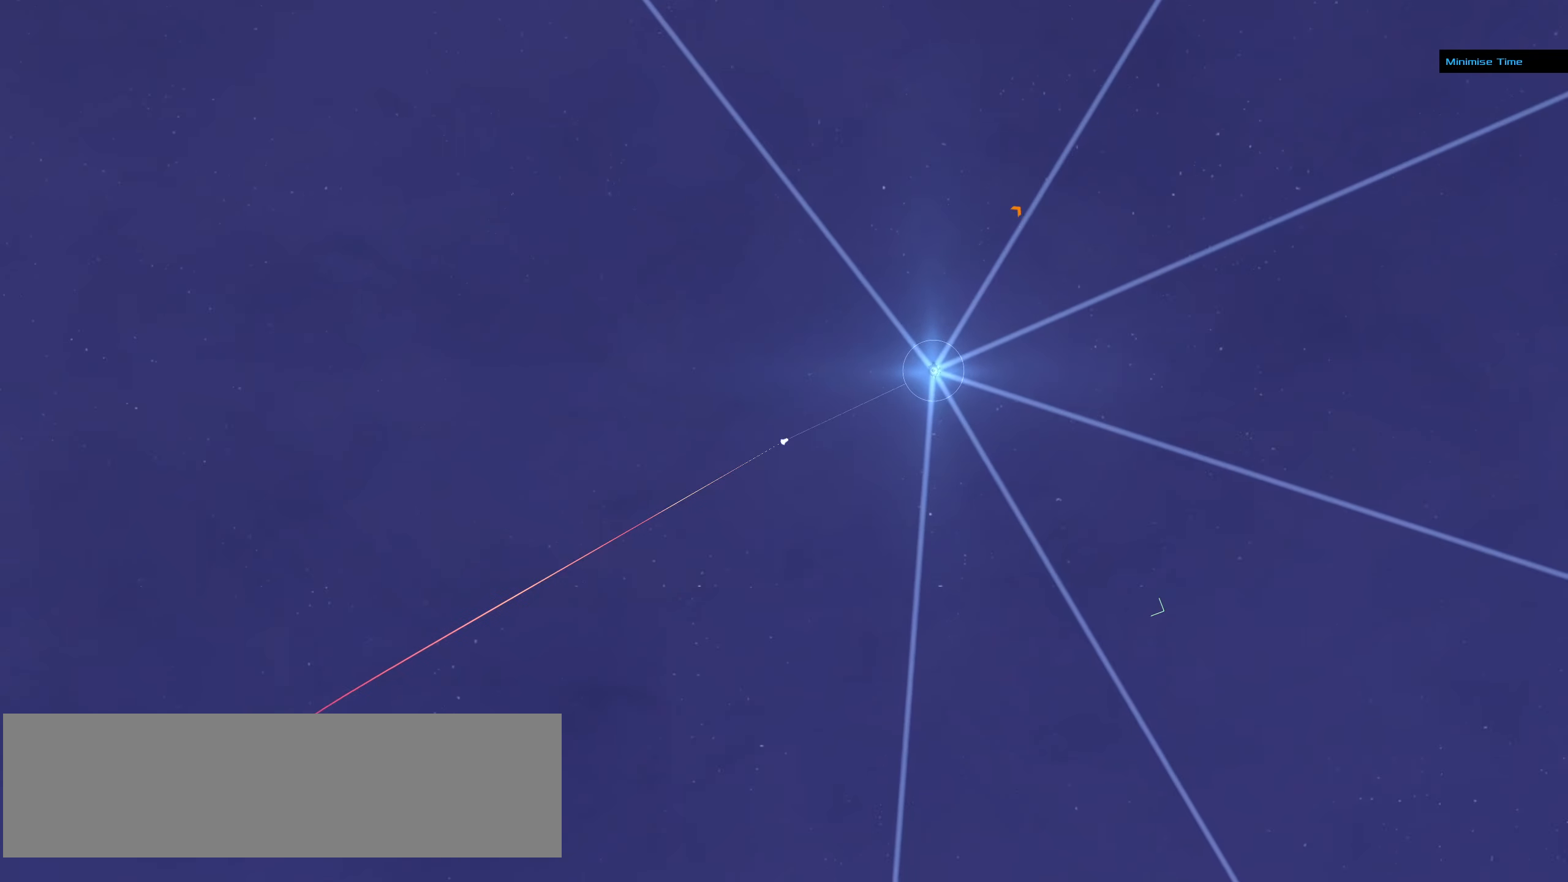
{"dt_ms": 500, "keys": [], "mouse": ["right"], "events": []}
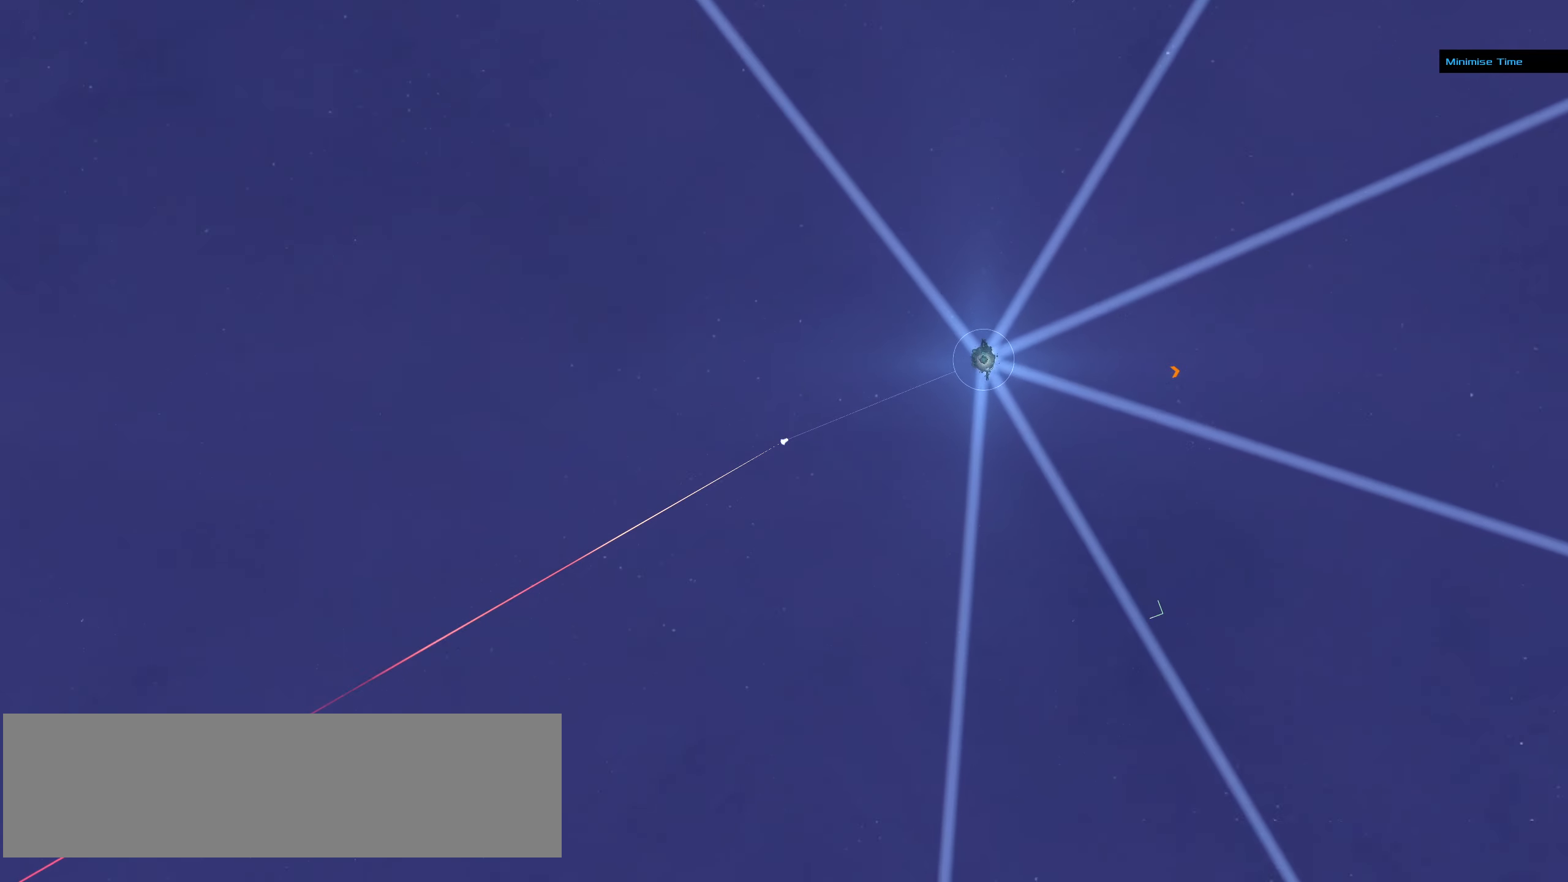
{"dt_ms": 500, "keys": [], "mouse": ["left"], "events": [[116, "mouse_right", "up"], [300, "mouse_left", "down"]]}
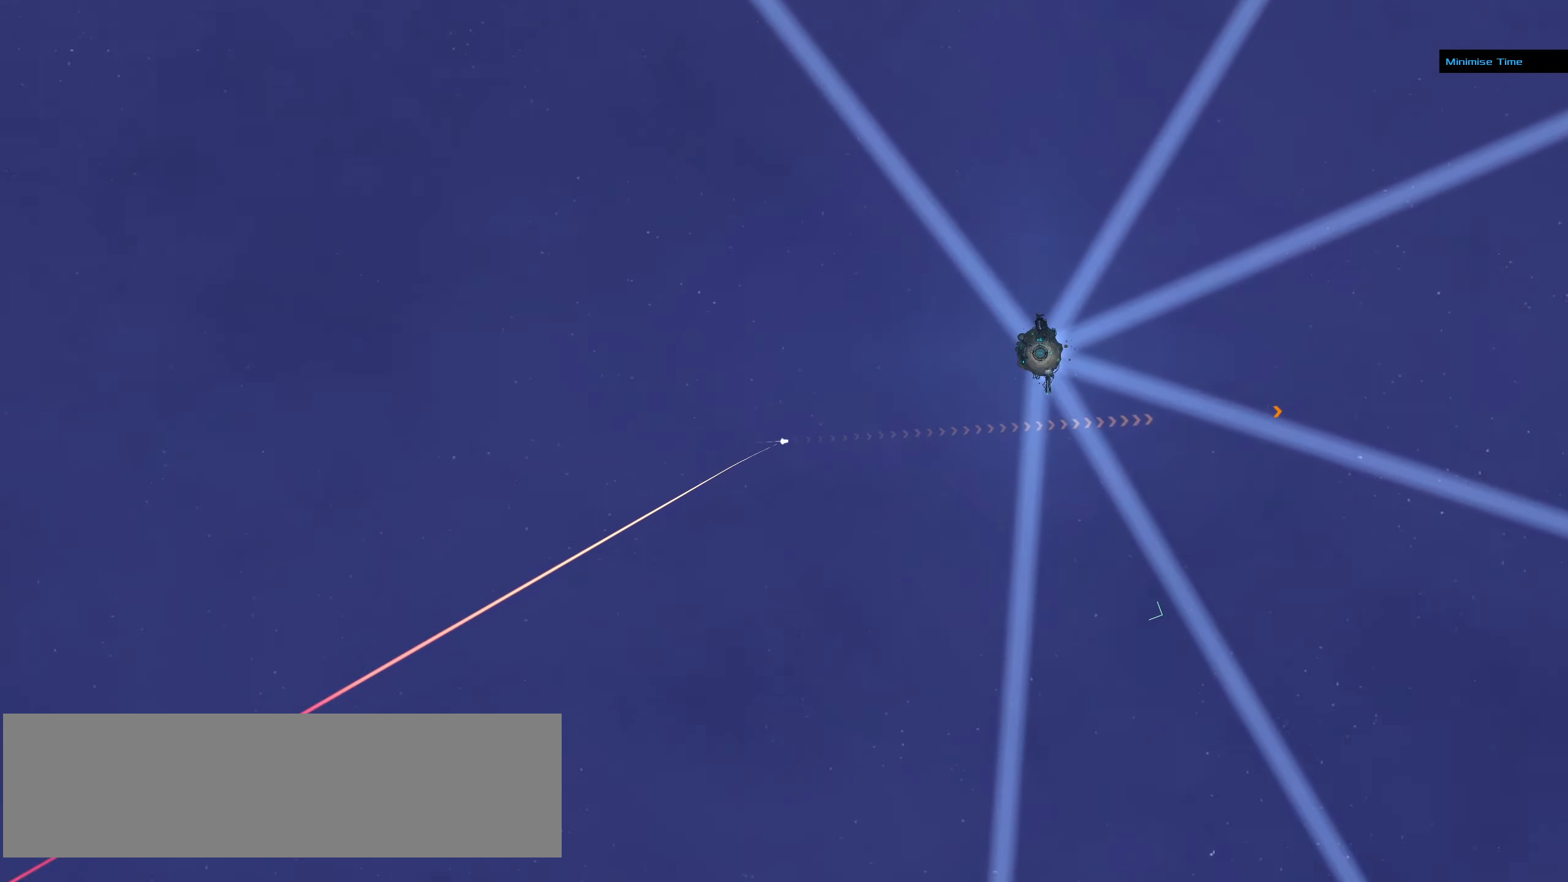
{"dt_ms": 500, "keys": [], "mouse": [], "events": [[133, "mouse_left", "up"], [183, "space", "down"], [266, "space", "up"]]}
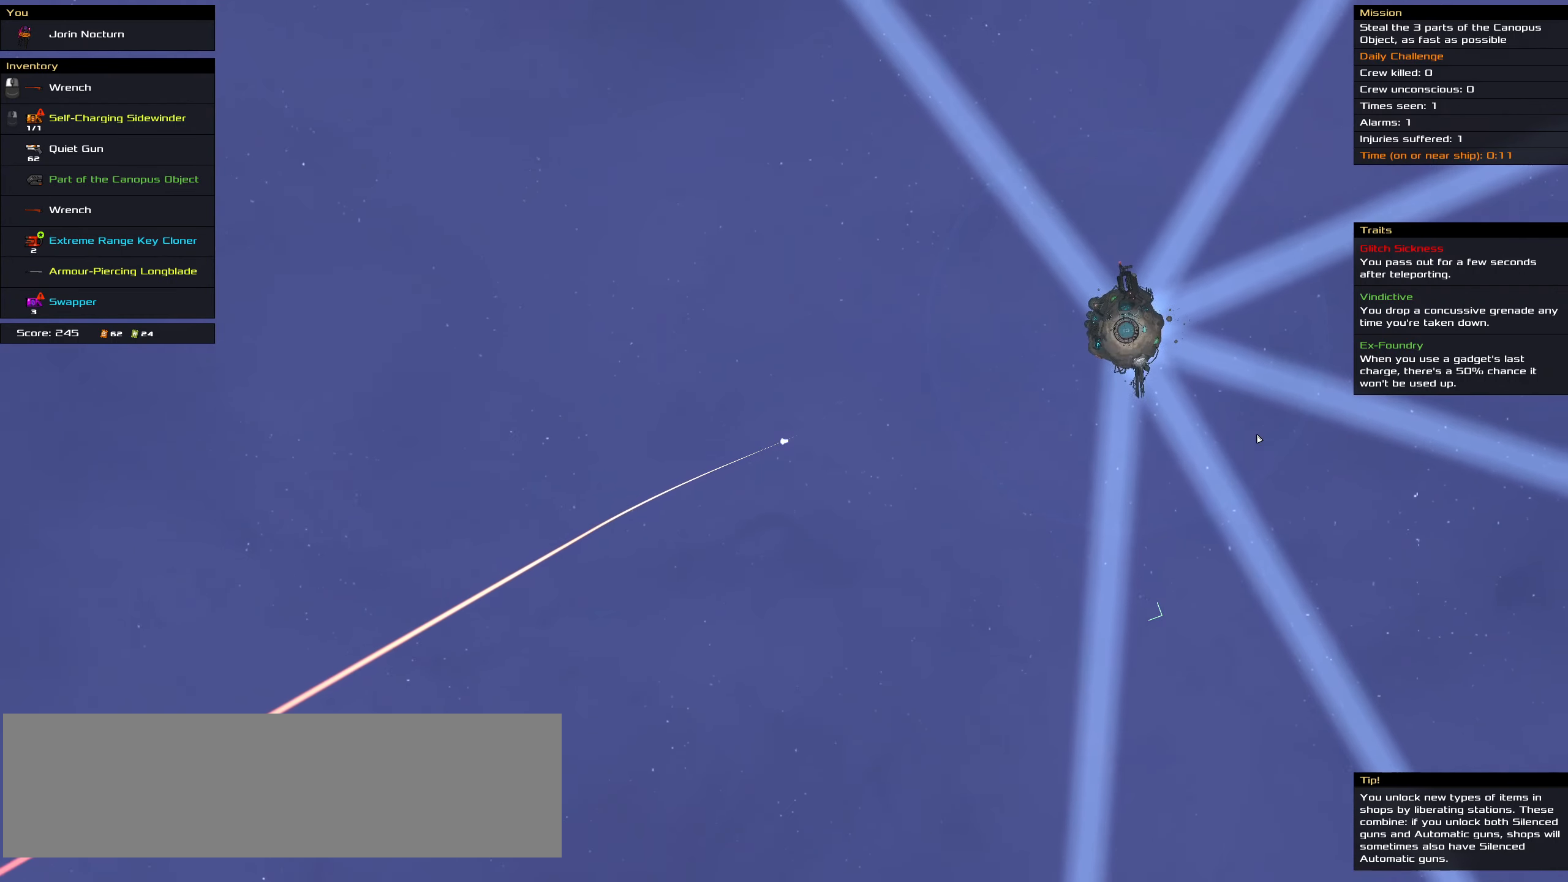
{"dt_ms": 500, "keys": [], "mouse": [], "events": []}
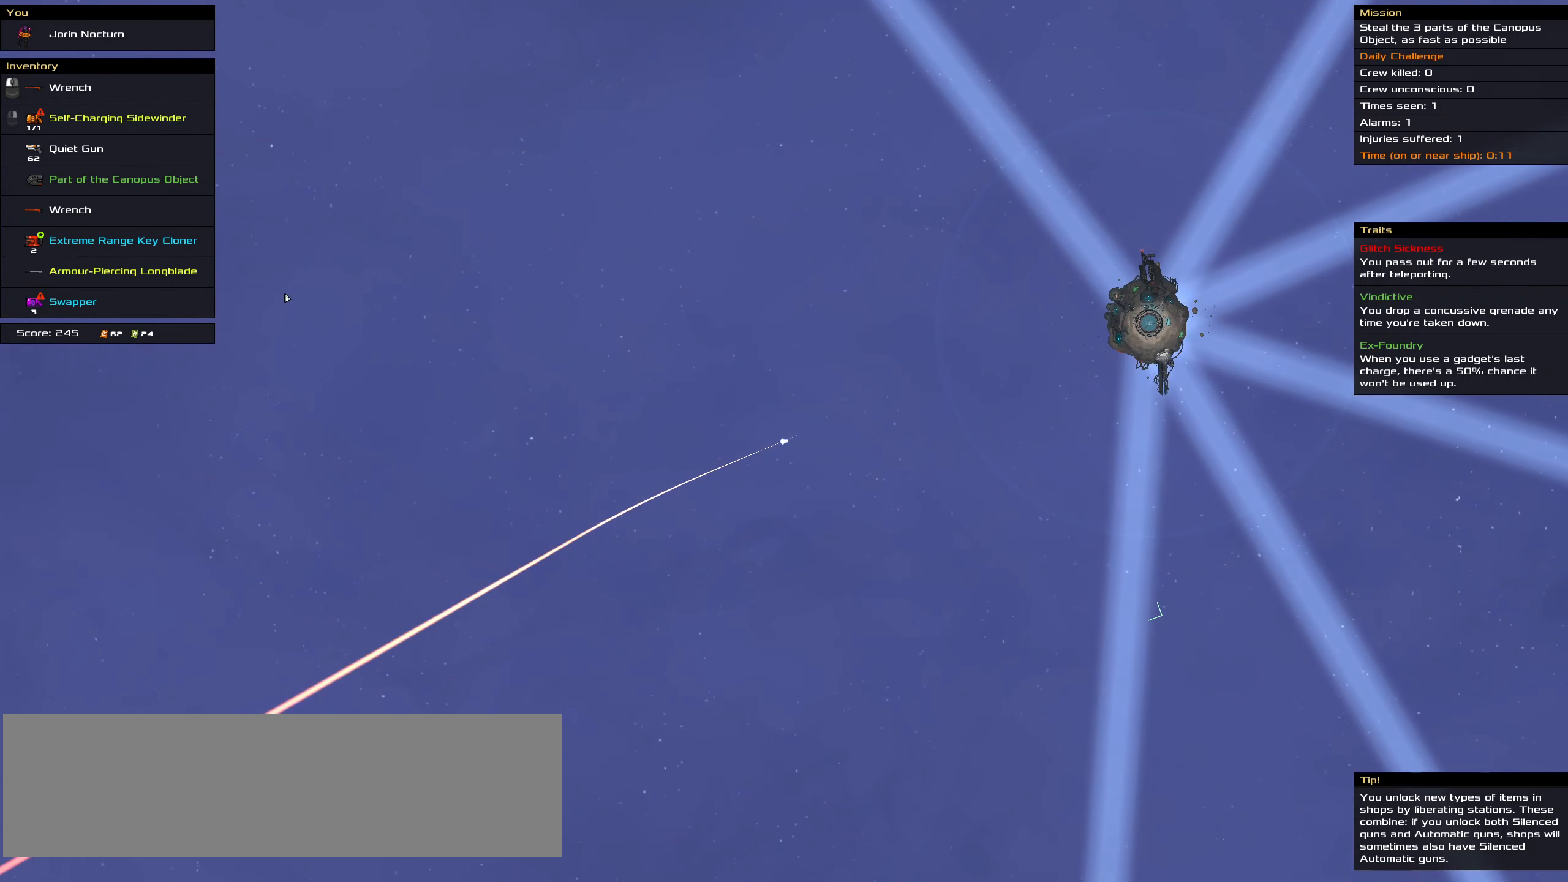
{"dt_ms": 500, "keys": ["space"], "mouse": [], "events": [[483, "space", "down"]]}
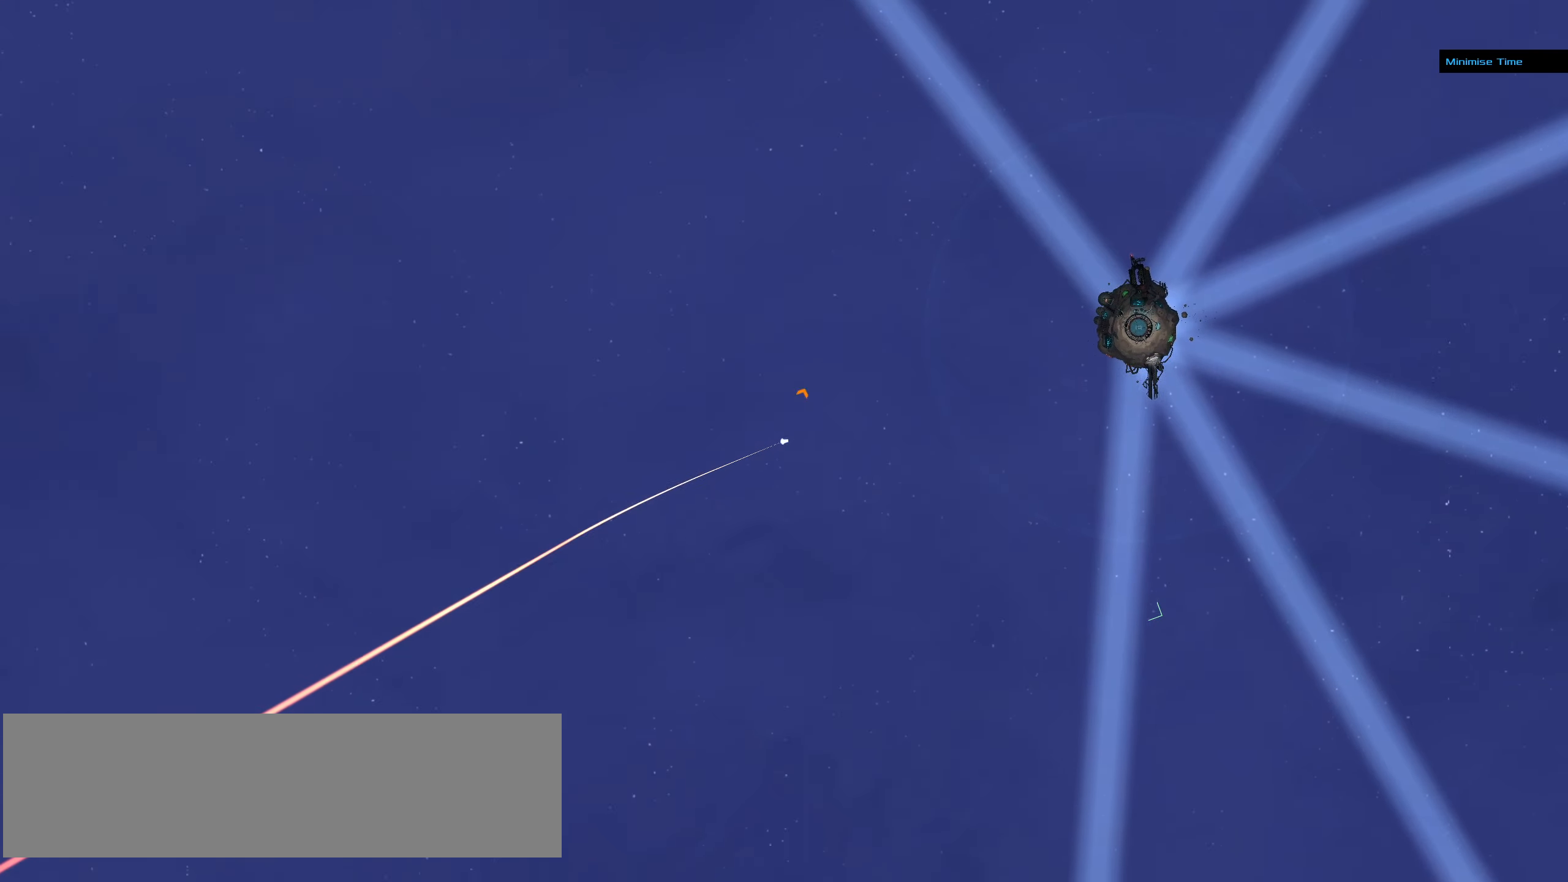
{"dt_ms": 500, "keys": [], "mouse": ["right"], "events": [[133, "mouse_right", "down"], [133, "space", "up"]]}
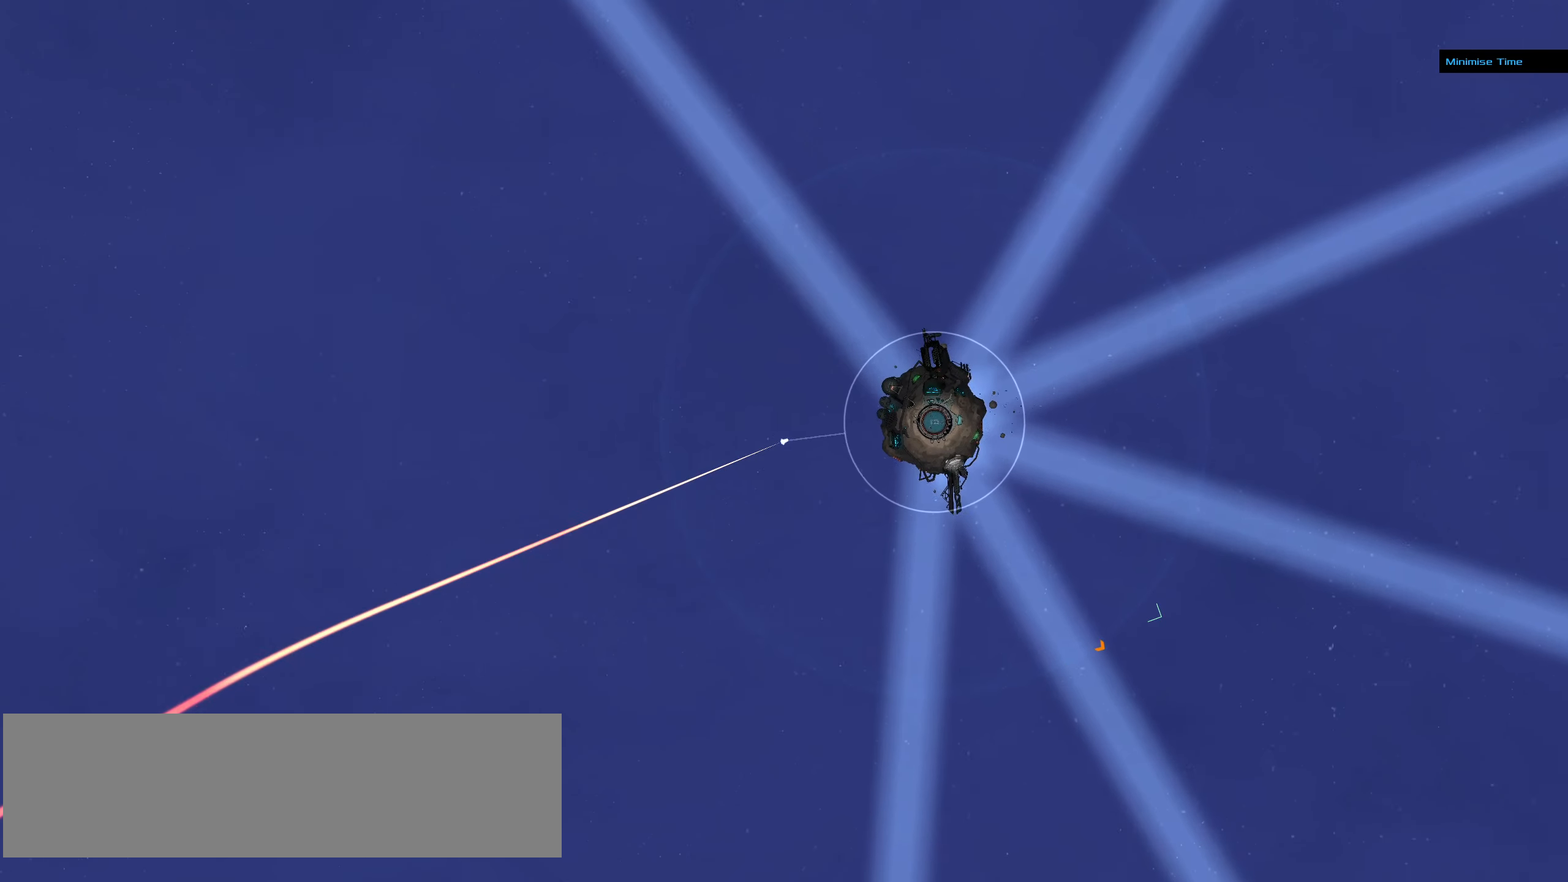
{"dt_ms": 500, "keys": [], "mouse": [], "events": [[200, "mouse_right", "up"]]}